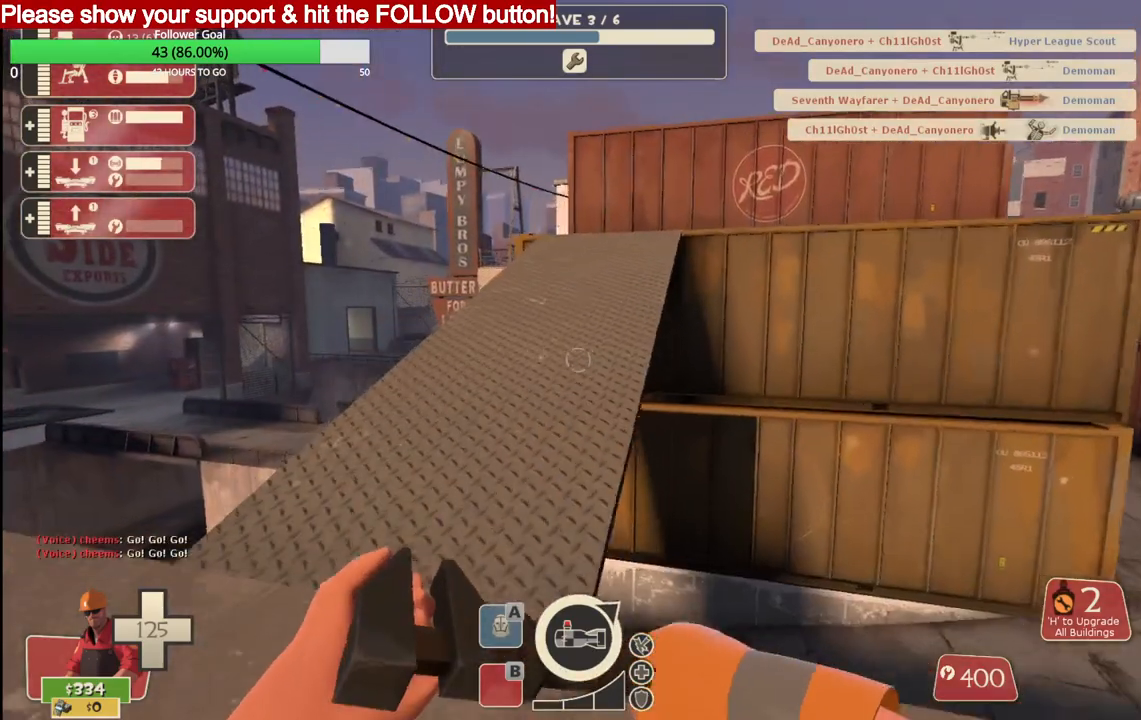
Gameplay with a controller (PlayStation layout); each line is a JSON object with the inputs held at the frame after it. "events" lists button and stick changes between this image and that frame as [ms after this image, input, new state], when the widget could be followed in between.
{"buttons": [], "left_stick": "up", "right_stick": "center", "events": []}
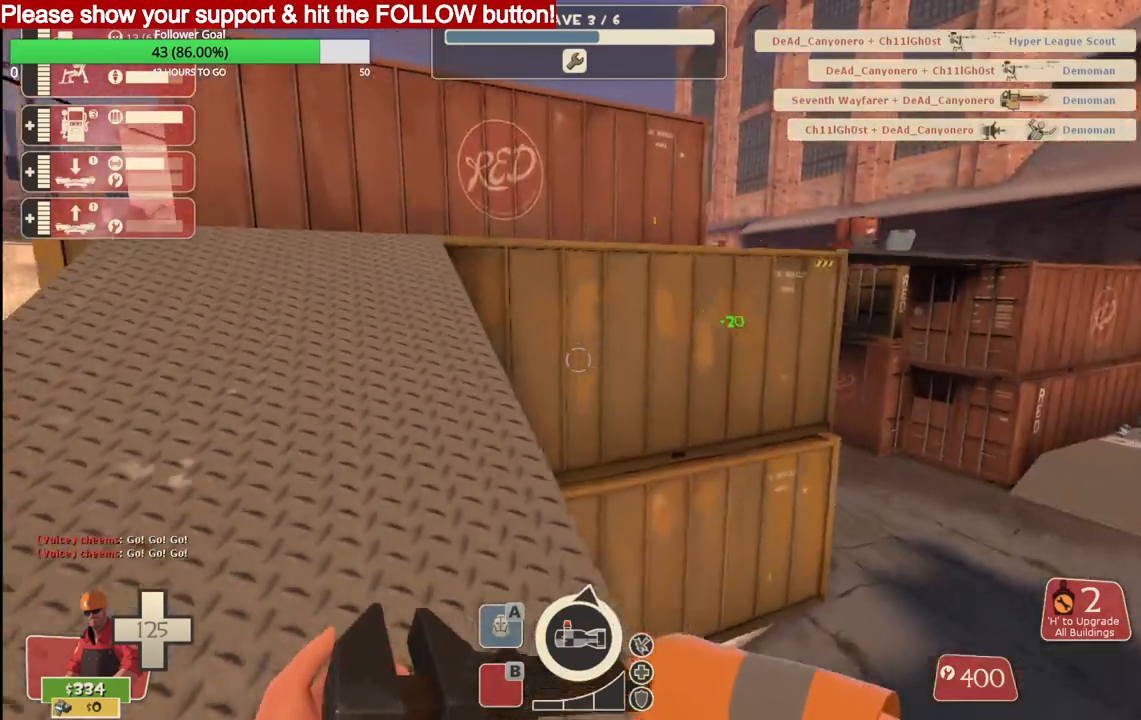
{"buttons": [], "left_stick": "up", "right_stick": "center", "events": []}
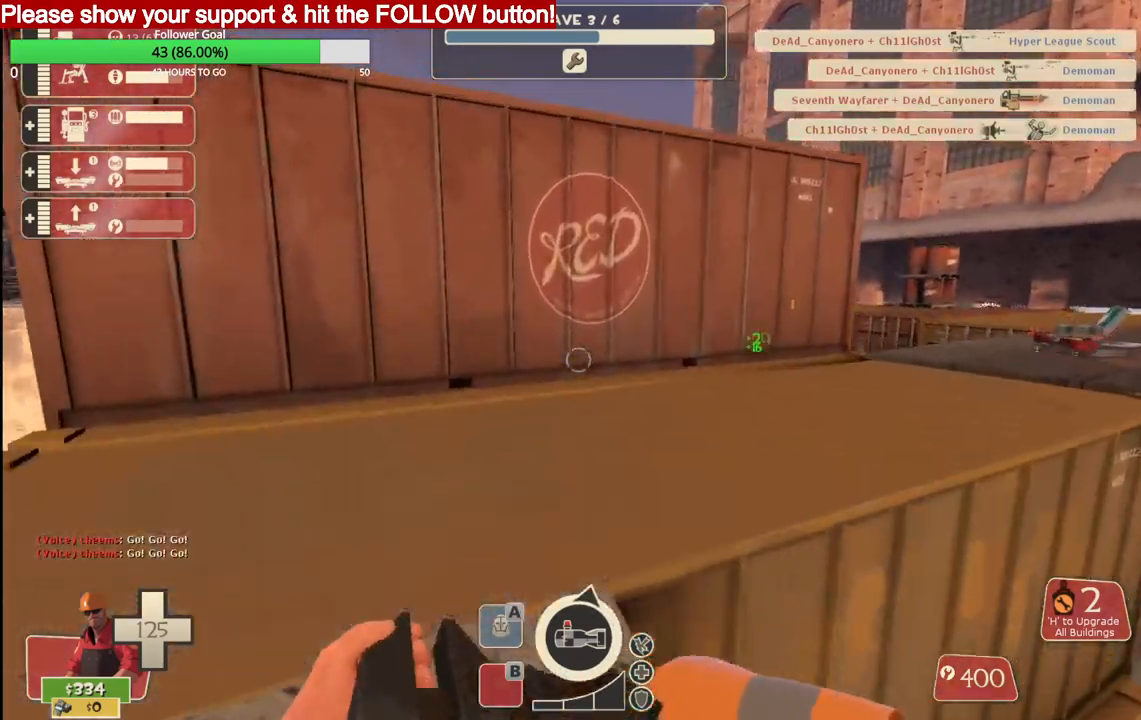
{"buttons": [], "left_stick": "up", "right_stick": "center", "events": []}
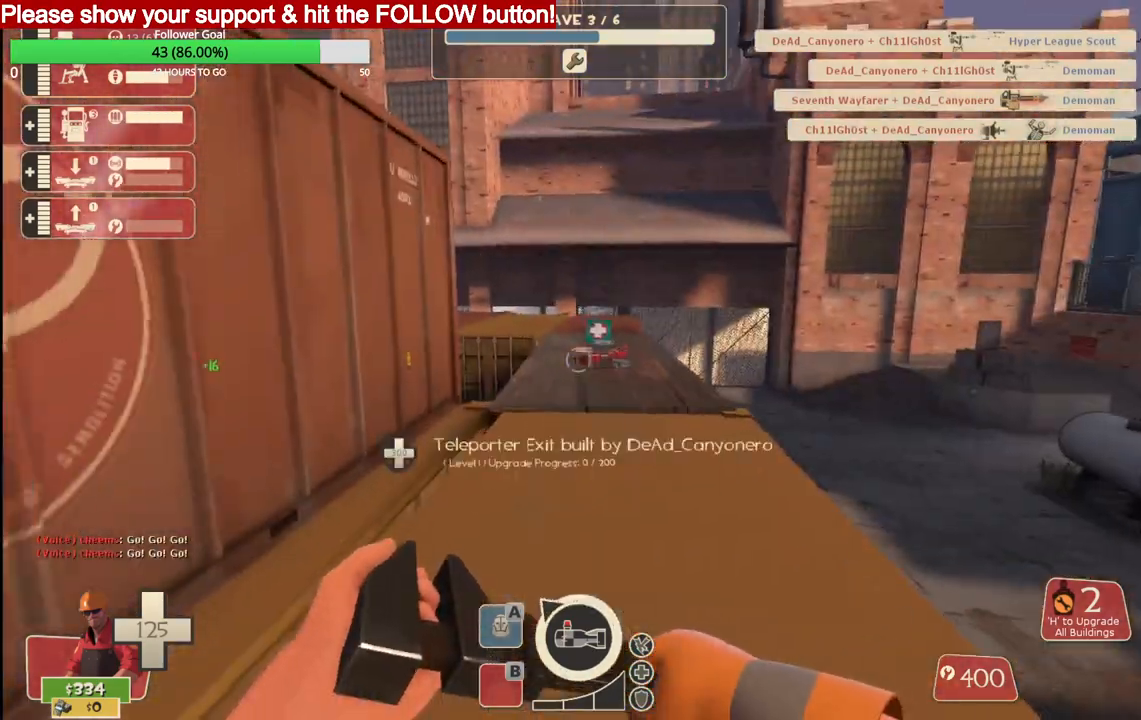
{"buttons": [], "left_stick": "up", "right_stick": "center", "events": []}
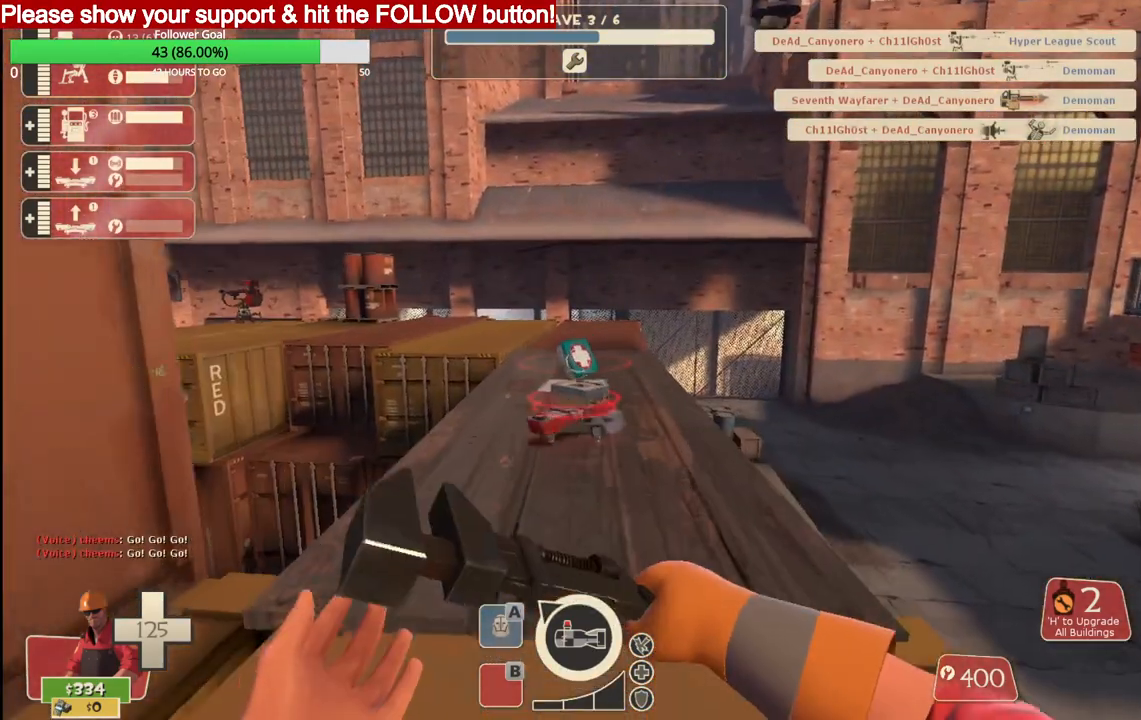
{"buttons": [], "left_stick": "up", "right_stick": "center", "events": []}
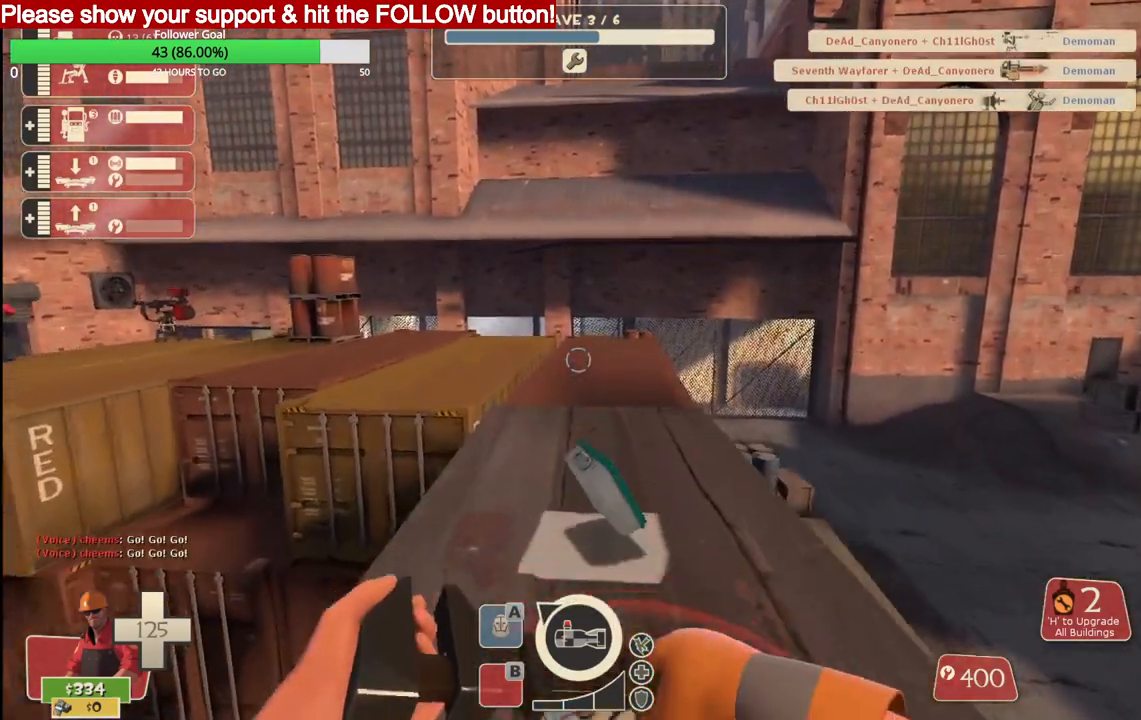
{"buttons": [], "left_stick": "up", "right_stick": "center", "events": []}
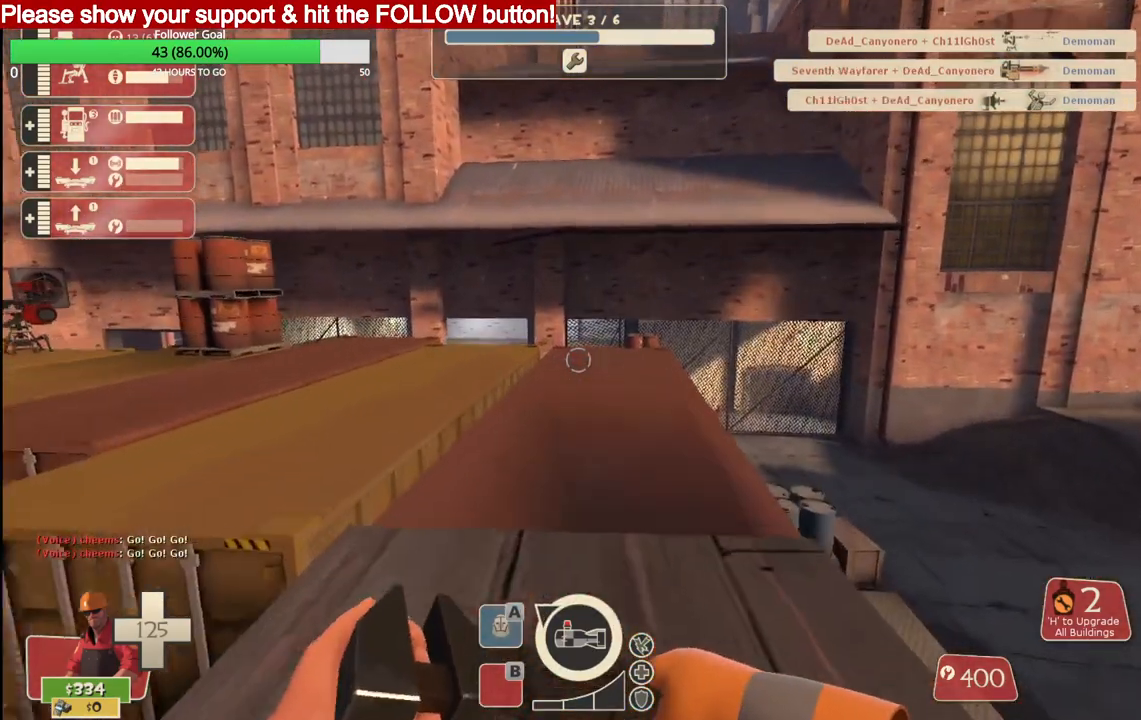
{"buttons": [], "left_stick": "up", "right_stick": "center", "events": []}
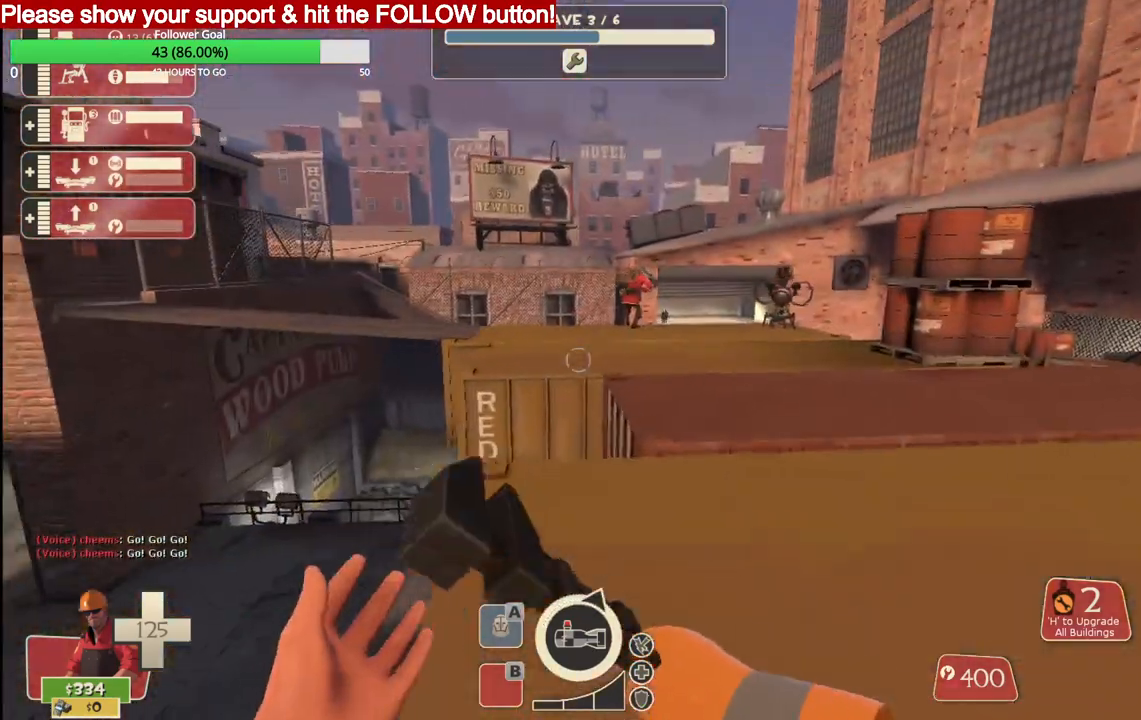
{"buttons": [], "left_stick": "center", "right_stick": "left", "events": [[200, "left_stick", "up-right"], [283, "right_stick", "left"], [450, "left_stick", "center"]]}
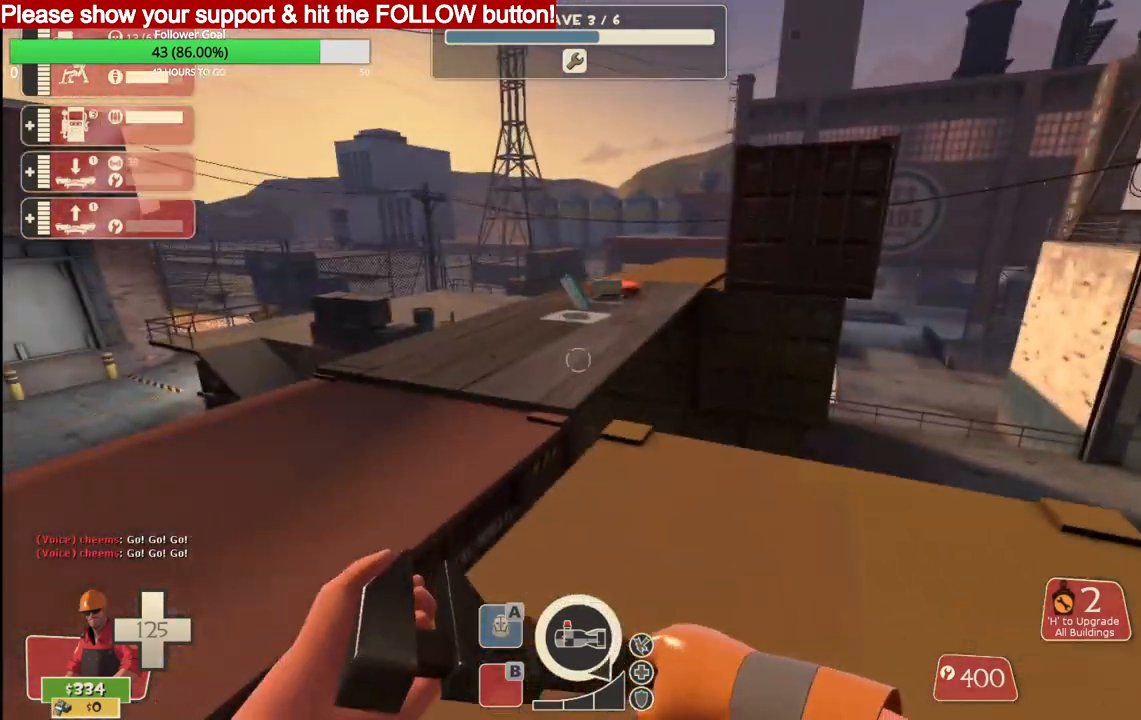
{"buttons": [], "left_stick": "up", "right_stick": "center", "events": [[17, "right_stick", "center"], [133, "left_stick", "up"]]}
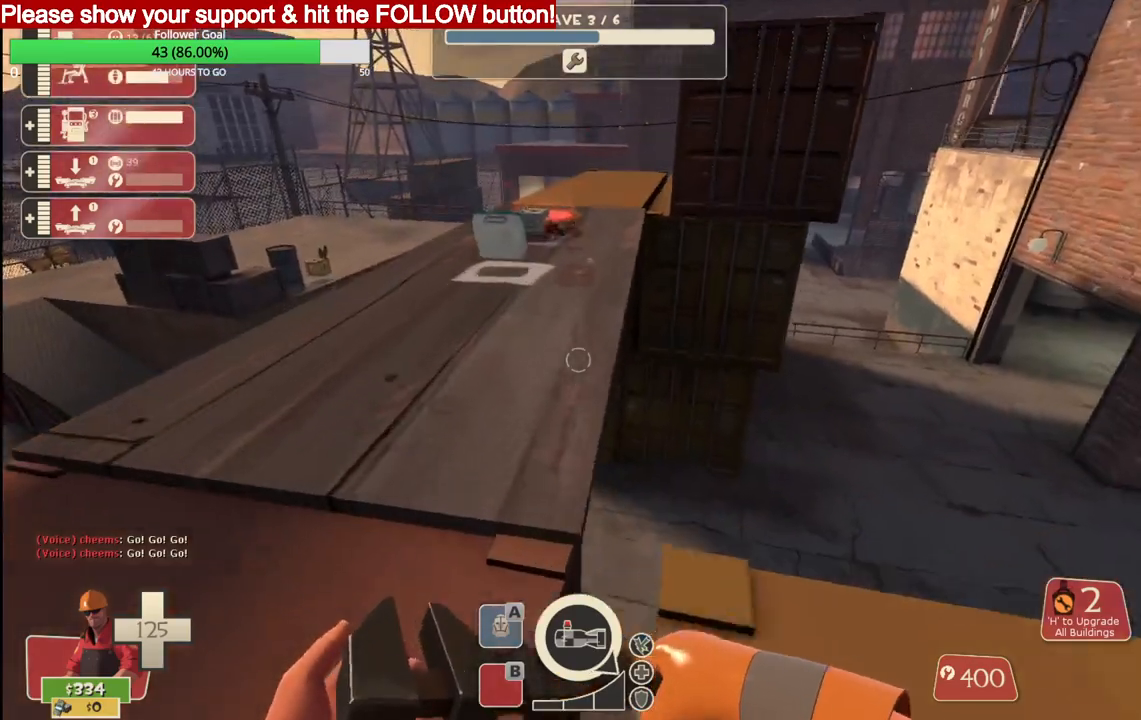
{"buttons": [], "left_stick": "up", "right_stick": "center", "events": []}
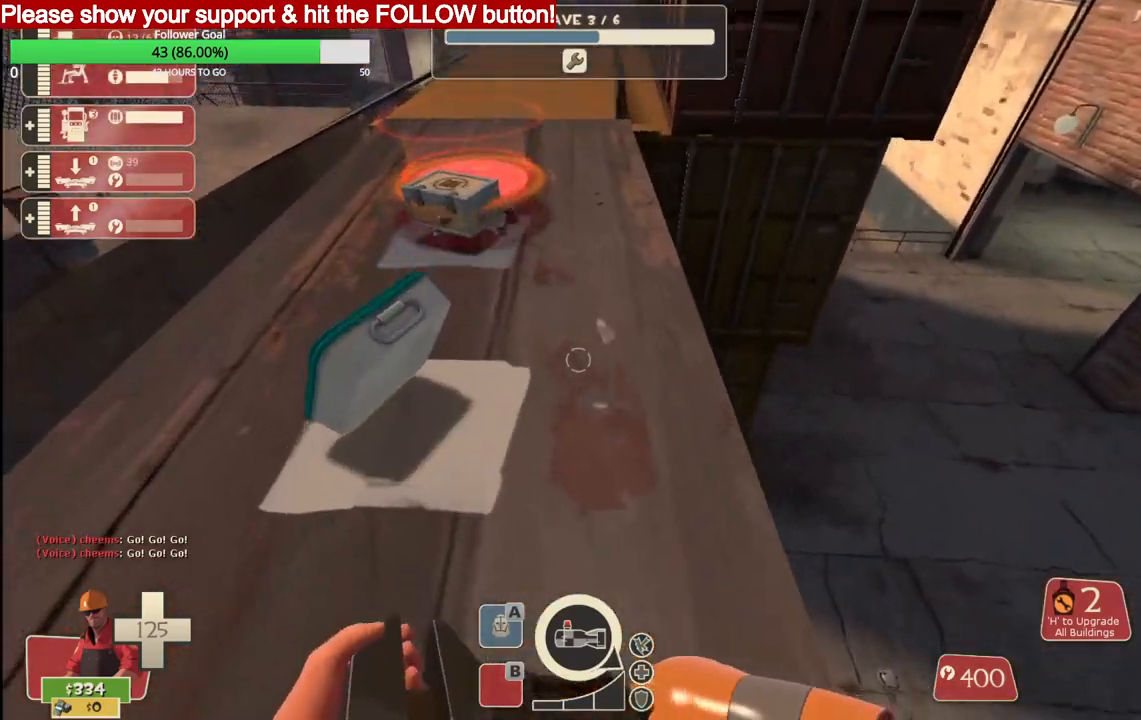
{"buttons": ["L2"], "left_stick": "center", "right_stick": "center", "events": [[467, "left_stick", "center"], [483, "L2", "down"]]}
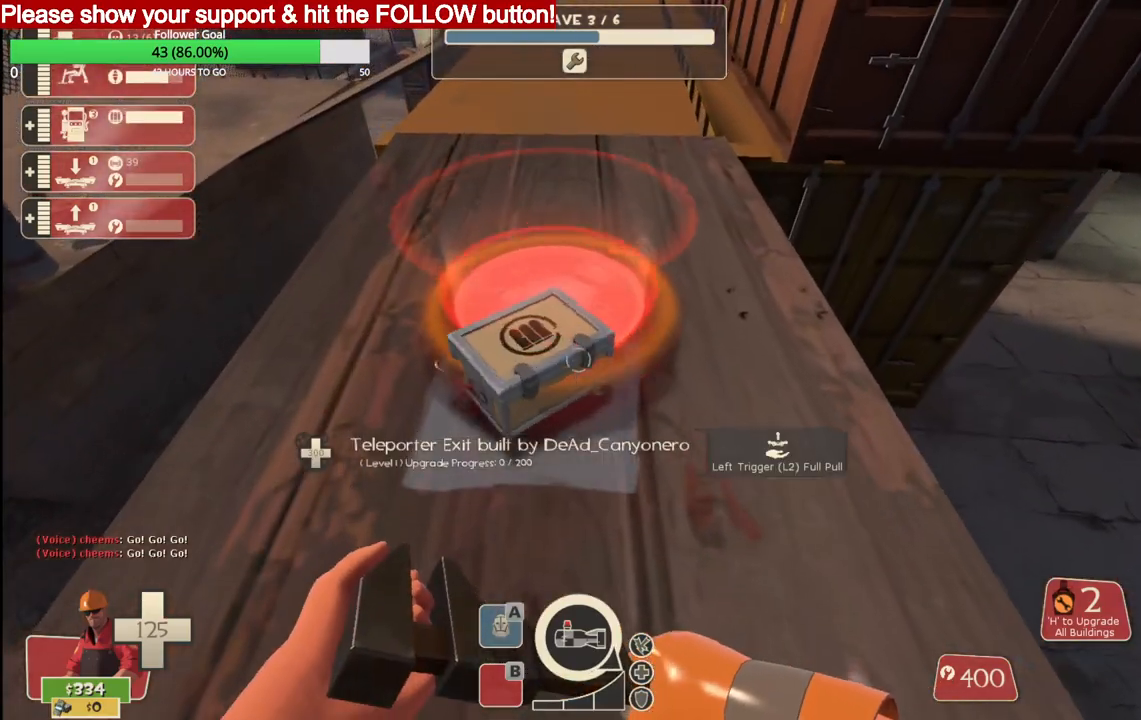
{"buttons": [], "left_stick": "center", "right_stick": "center", "events": [[150, "L2", "up"]]}
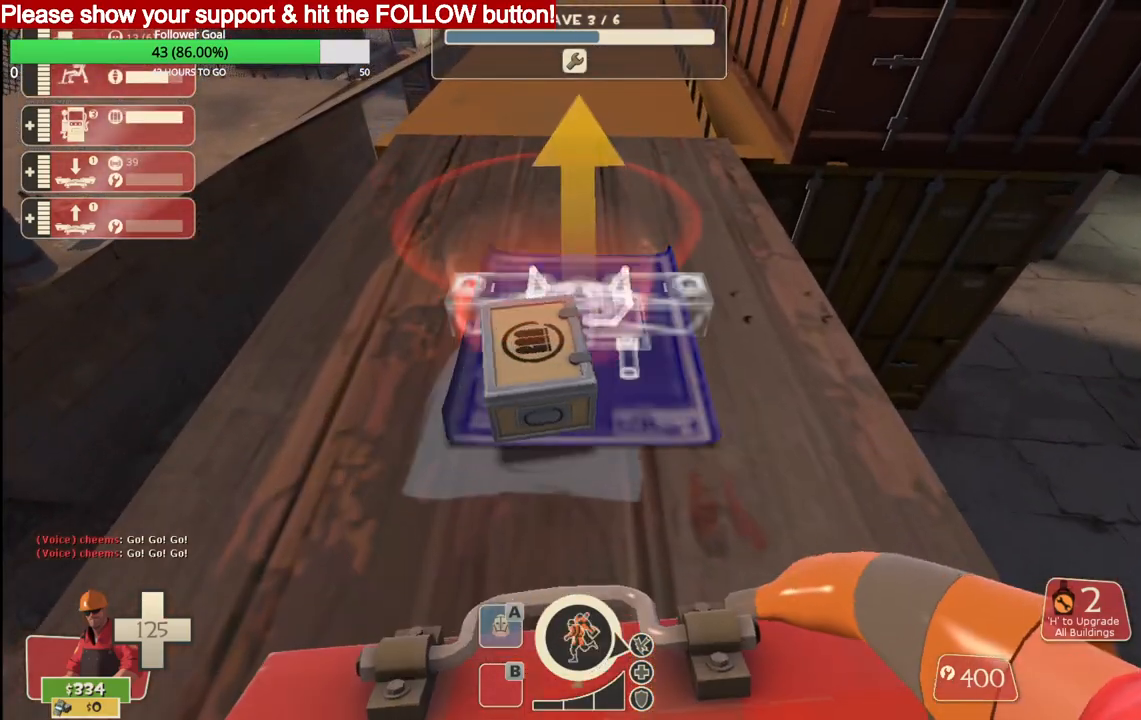
{"buttons": [], "left_stick": "right", "right_stick": "center", "events": [[33, "left_stick", "down-right"], [150, "right_stick", "right"], [400, "left_stick", "right"], [500, "right_stick", "center"]]}
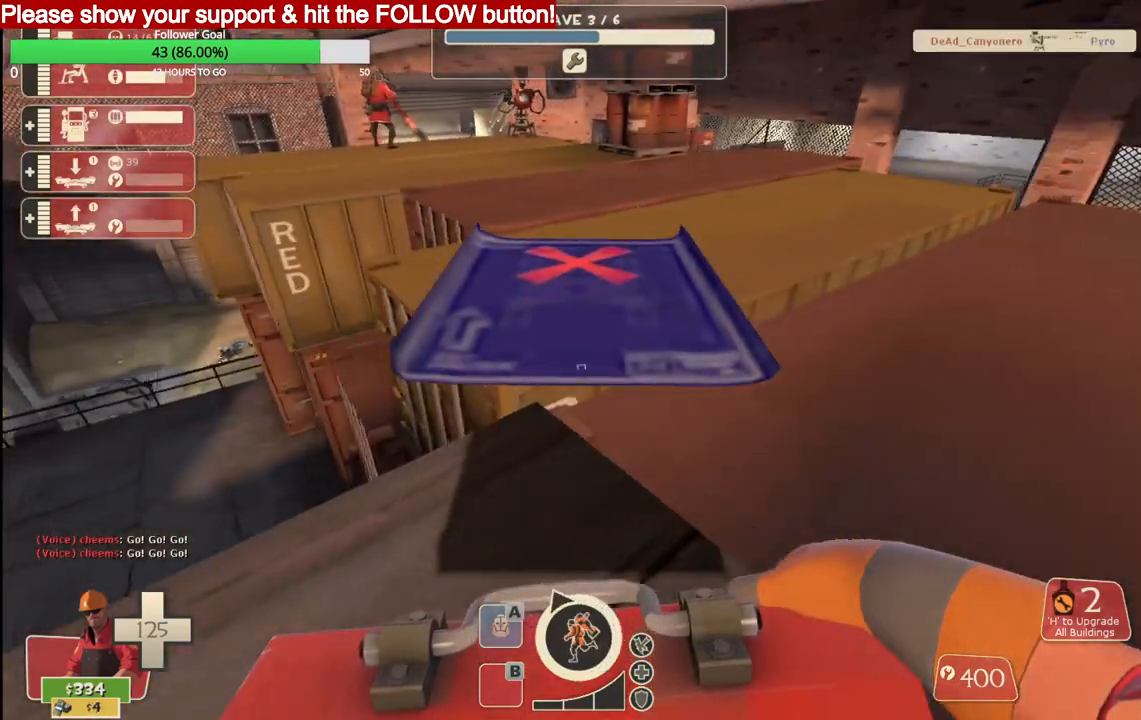
{"buttons": ["R2"], "left_stick": "right", "right_stick": "center", "events": [[33, "left_stick", "up-right"], [350, "left_stick", "right"], [400, "R2", "down"]]}
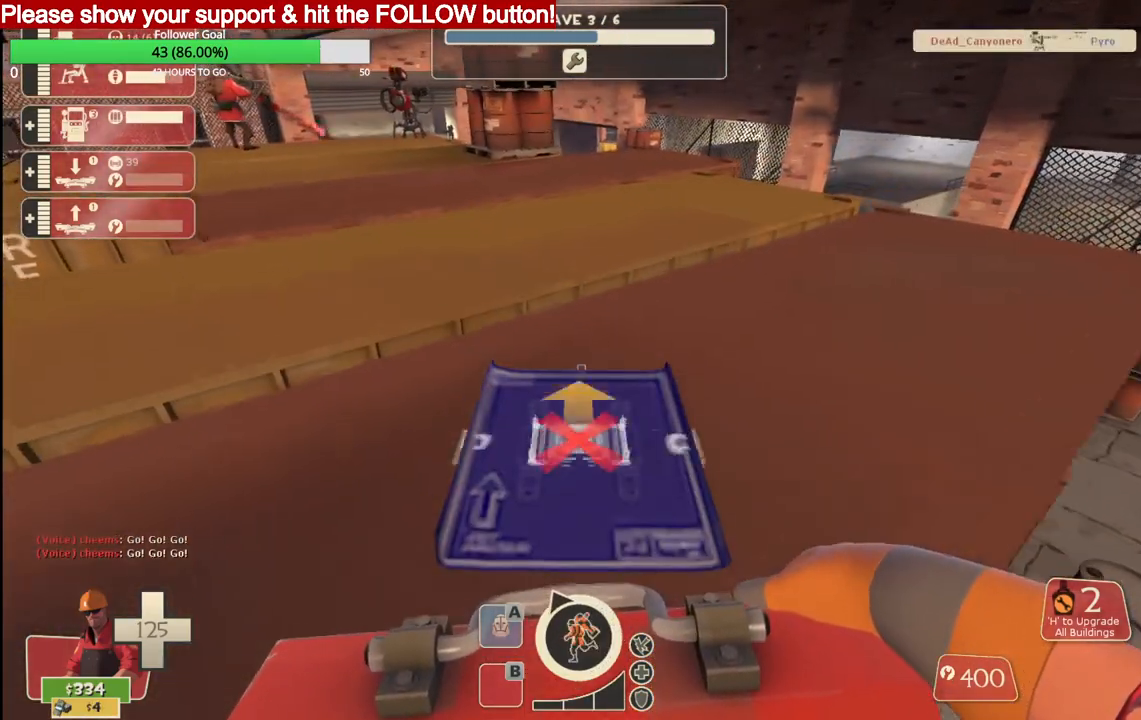
{"buttons": ["R2"], "left_stick": "center", "right_stick": "center", "events": [[17, "R2", "up"], [167, "R2", "down"], [283, "R2", "up"], [350, "left_stick", "center"], [367, "R2", "down"]]}
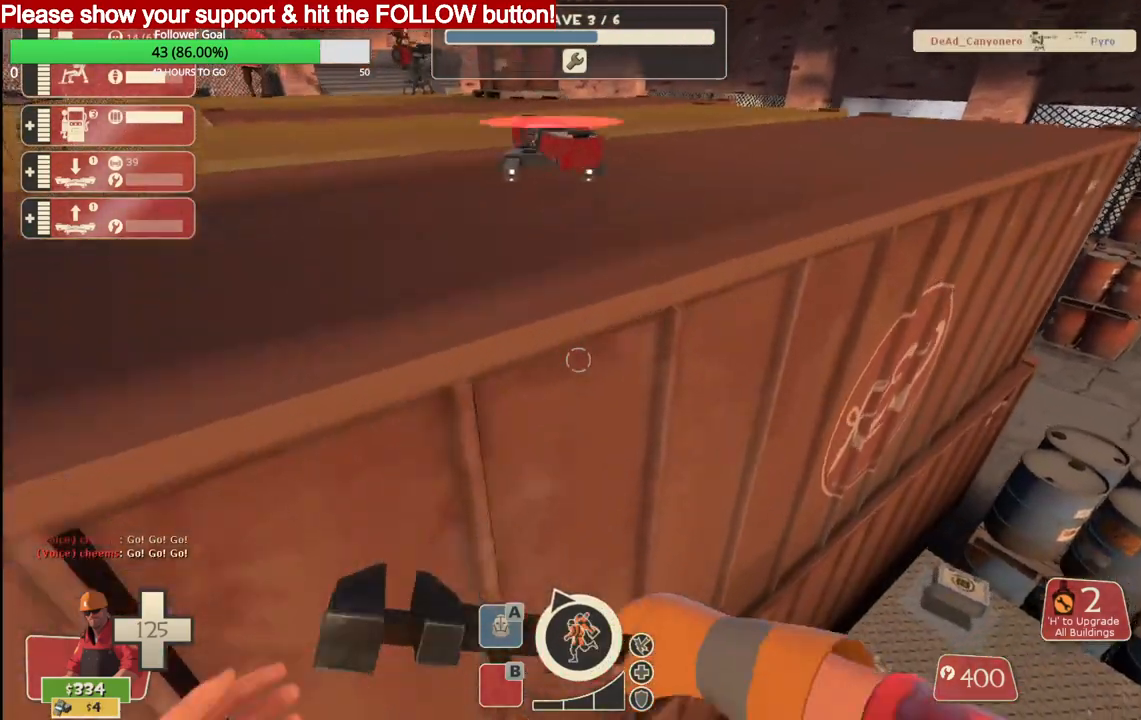
{"buttons": [], "left_stick": "down", "right_stick": "left", "events": [[67, "R2", "up"], [167, "left_stick", "right"], [283, "right_stick", "right"], [417, "left_stick", "down"], [417, "right_stick", "left"]]}
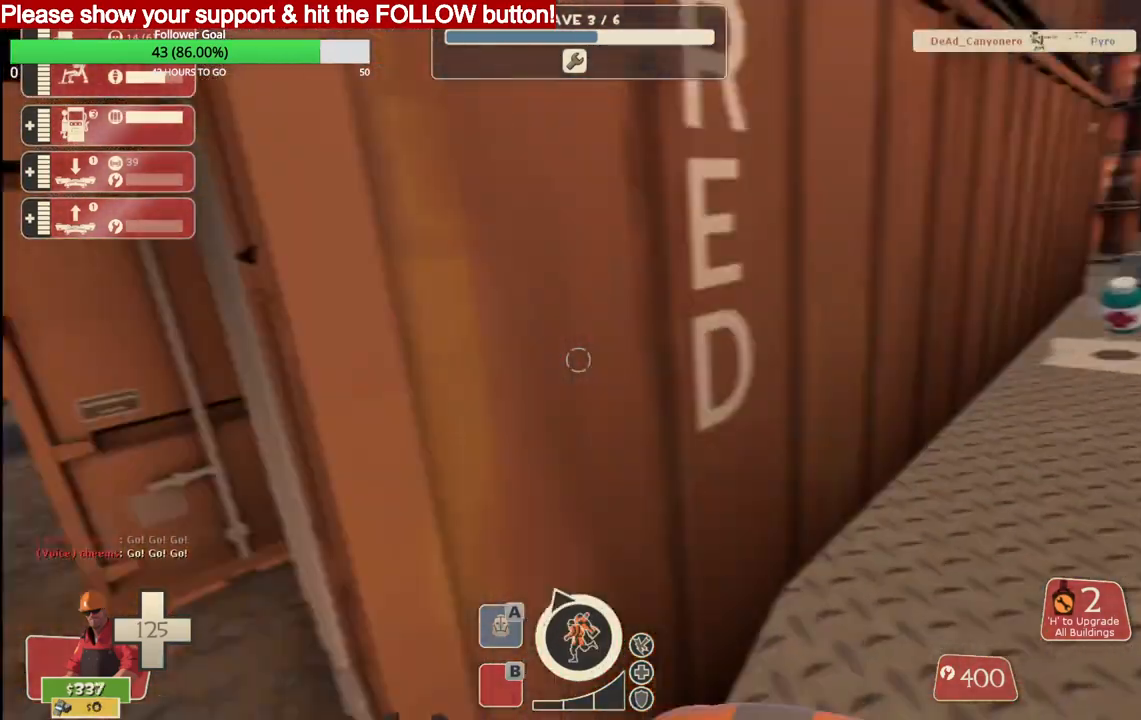
{"buttons": [], "left_stick": "right", "right_stick": "center", "events": [[83, "left_stick", "left"], [450, "right_stick", "center"], [500, "left_stick", "right"]]}
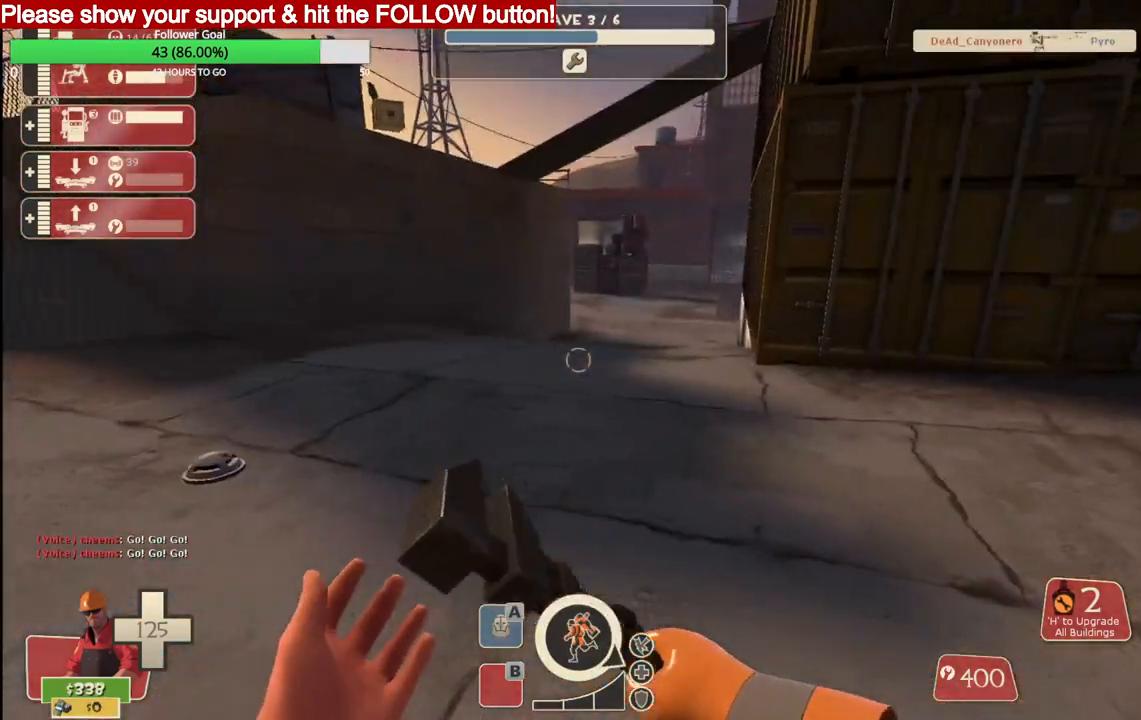
{"buttons": [], "left_stick": "up-right", "right_stick": "center", "events": [[83, "right_stick", "left"], [183, "left_stick", "up"], [217, "right_stick", "center"], [483, "left_stick", "up-right"]]}
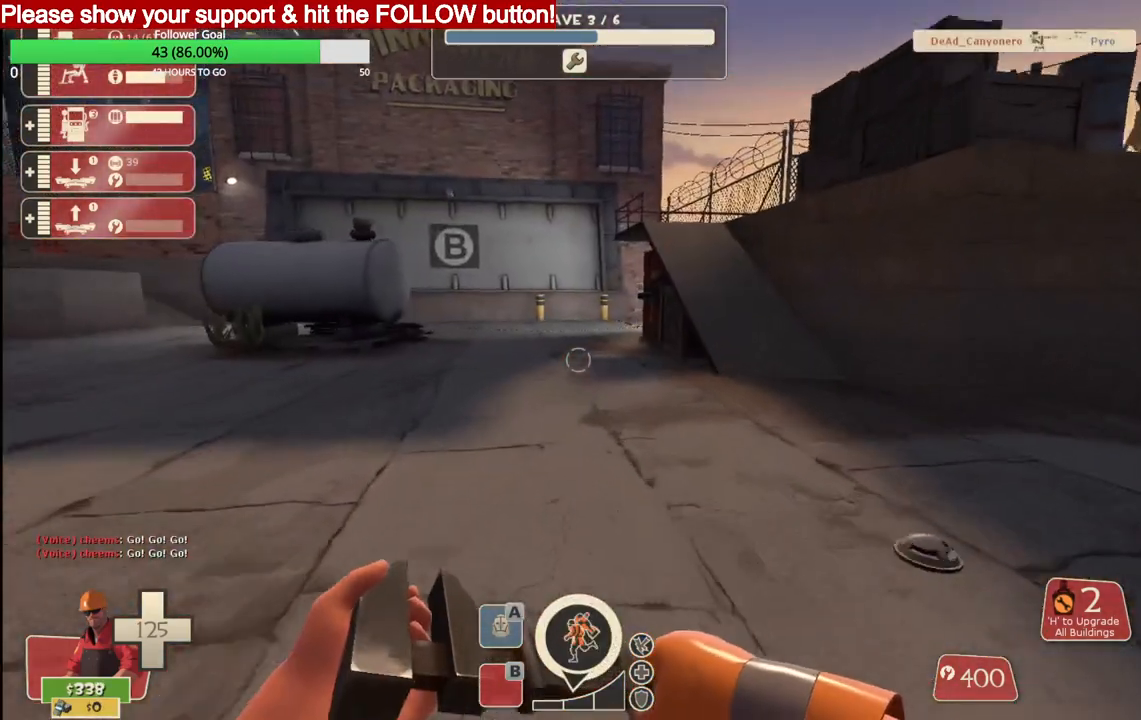
{"buttons": [], "left_stick": "up-right", "right_stick": "center", "events": []}
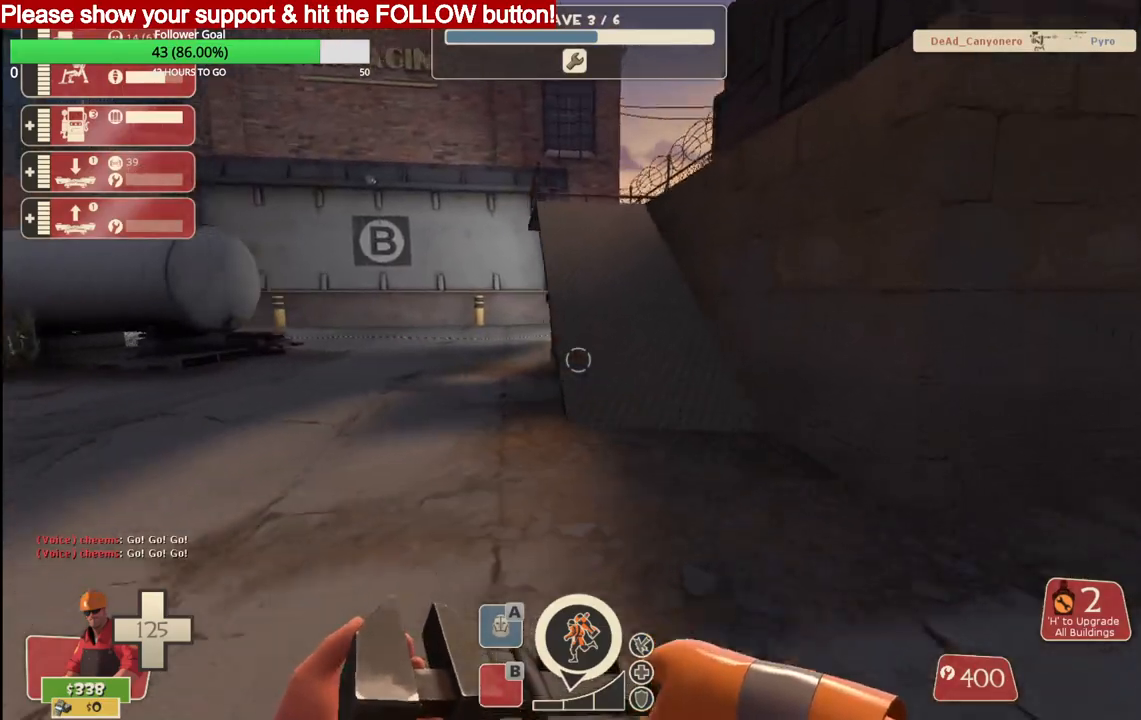
{"buttons": [], "left_stick": "up", "right_stick": "center", "events": [[150, "left_stick", "up"]]}
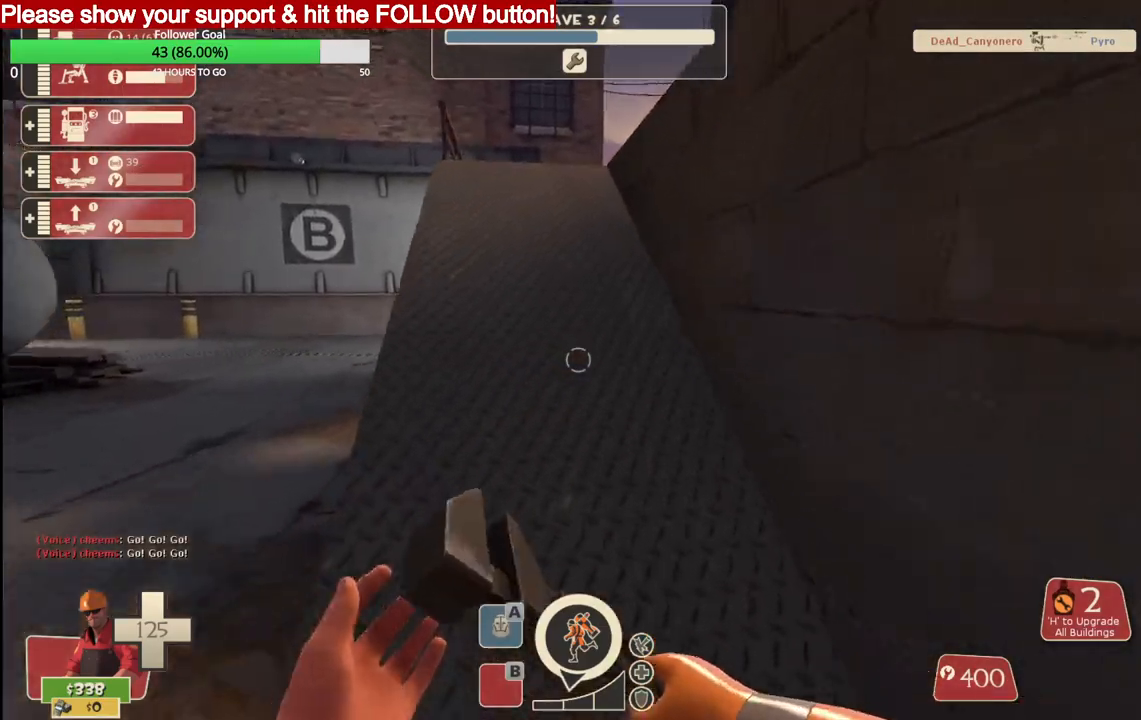
{"buttons": [], "left_stick": "up", "right_stick": "center", "events": []}
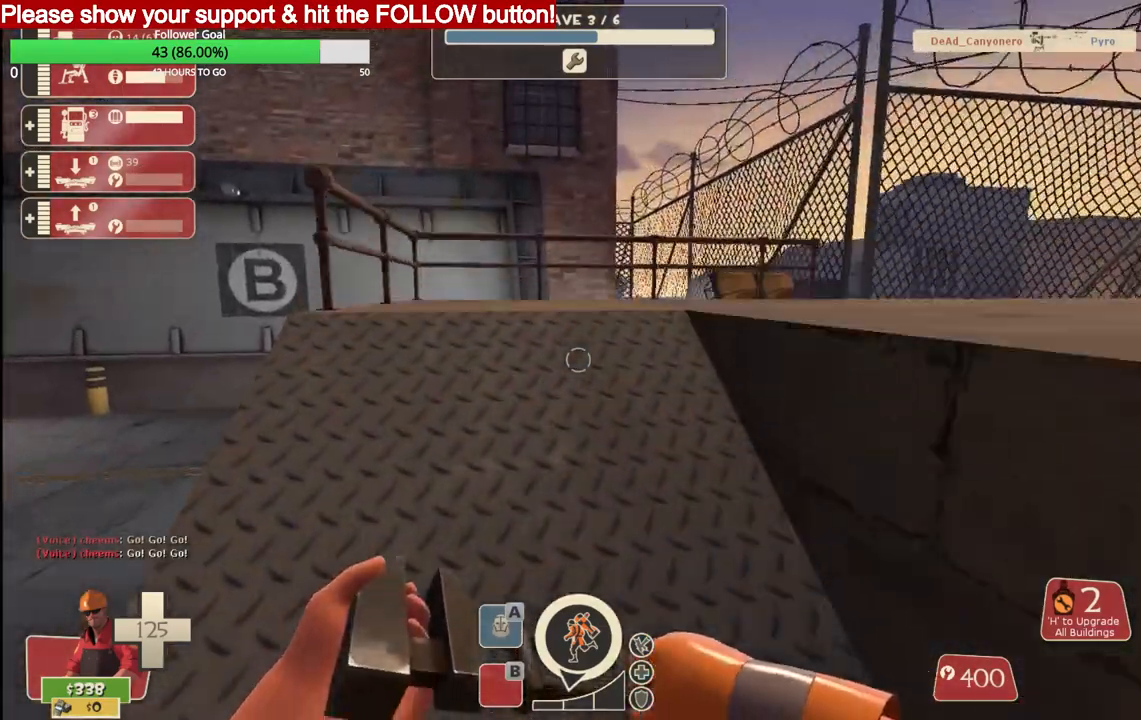
{"buttons": [], "left_stick": "up", "right_stick": "center", "events": []}
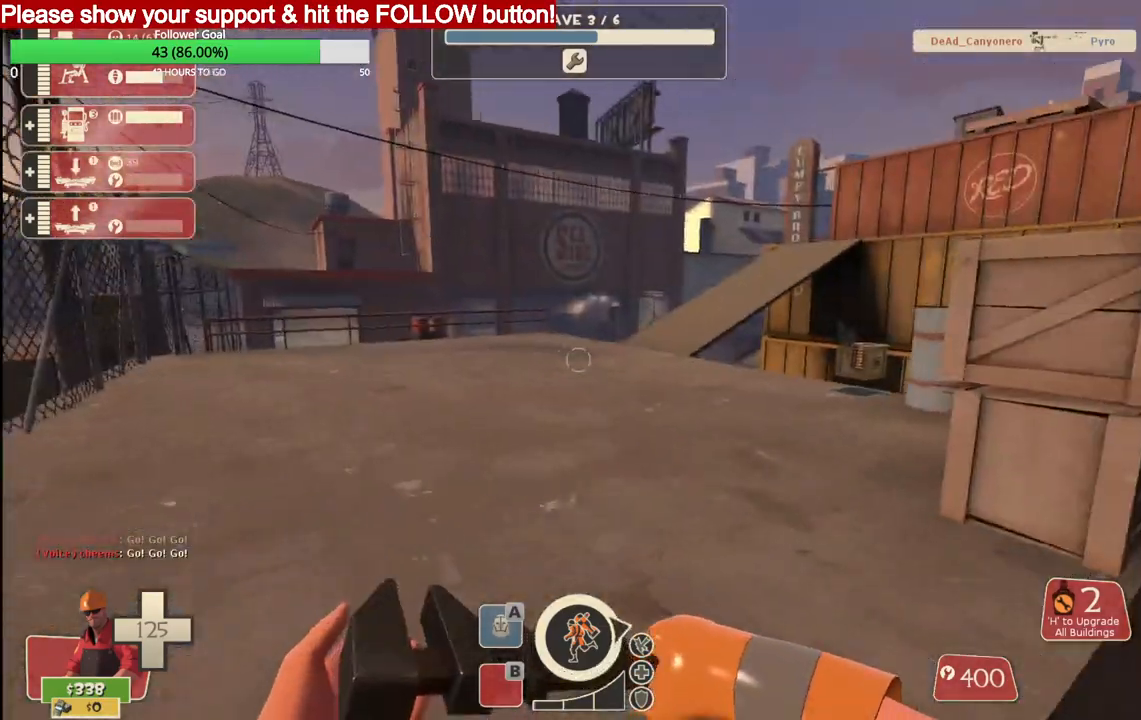
{"buttons": [], "left_stick": "up", "right_stick": "center", "events": []}
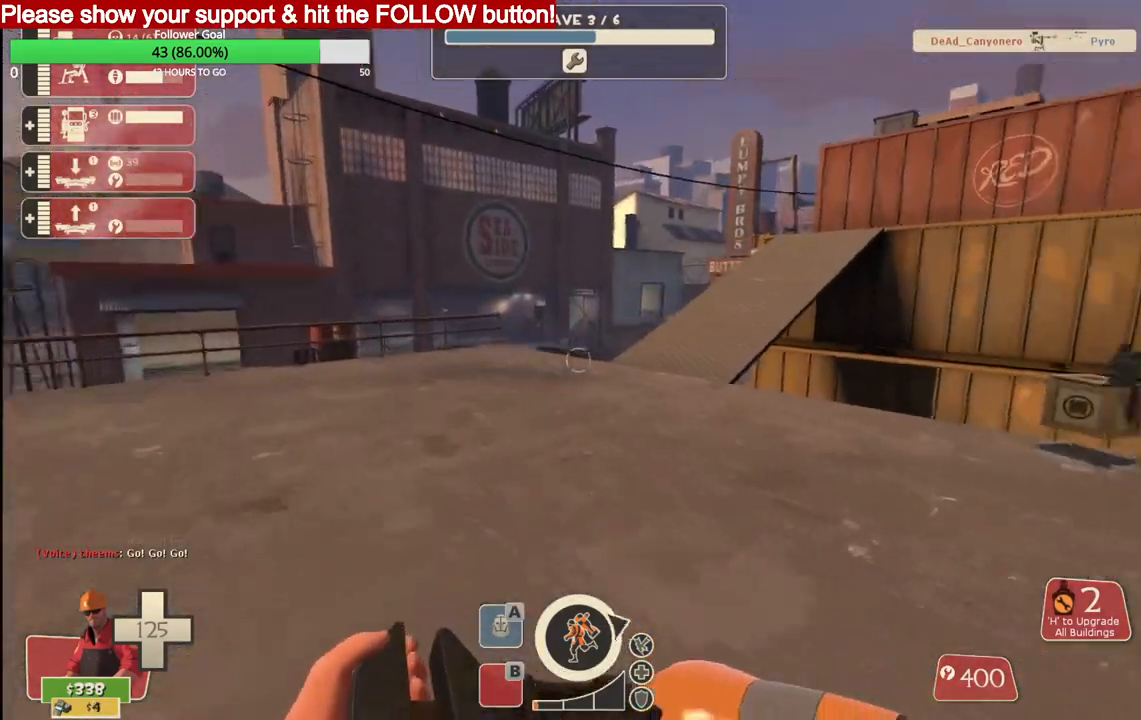
{"buttons": [], "left_stick": "up", "right_stick": "center", "events": []}
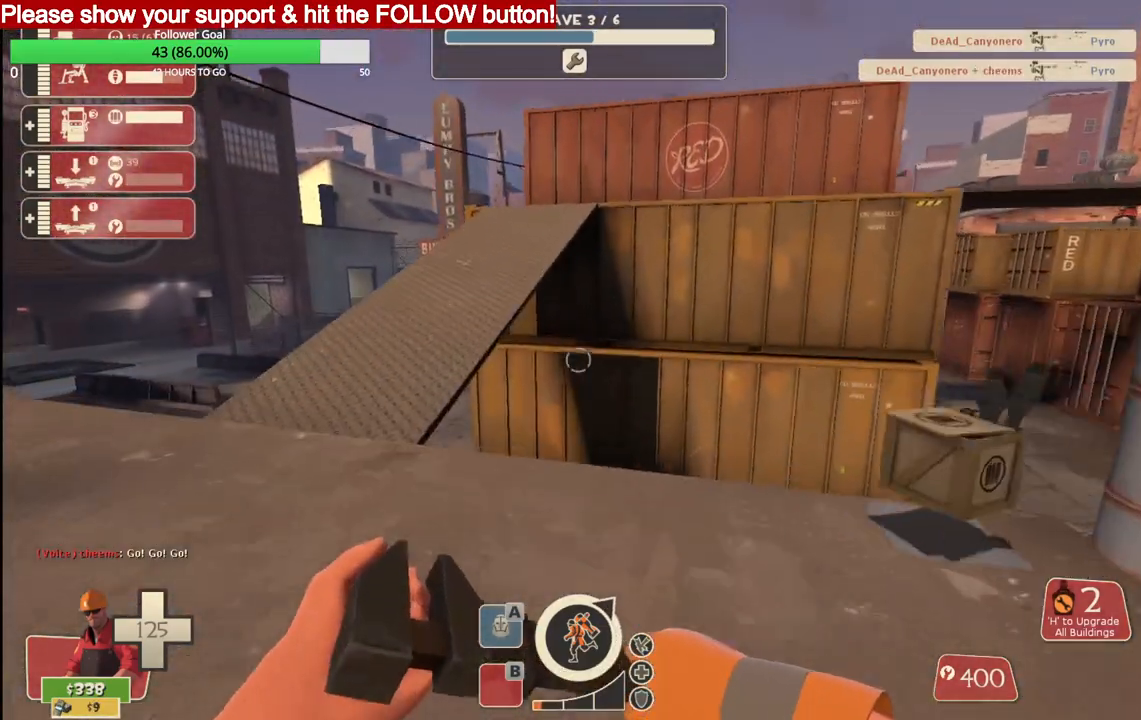
{"buttons": [], "left_stick": "up", "right_stick": "center", "events": []}
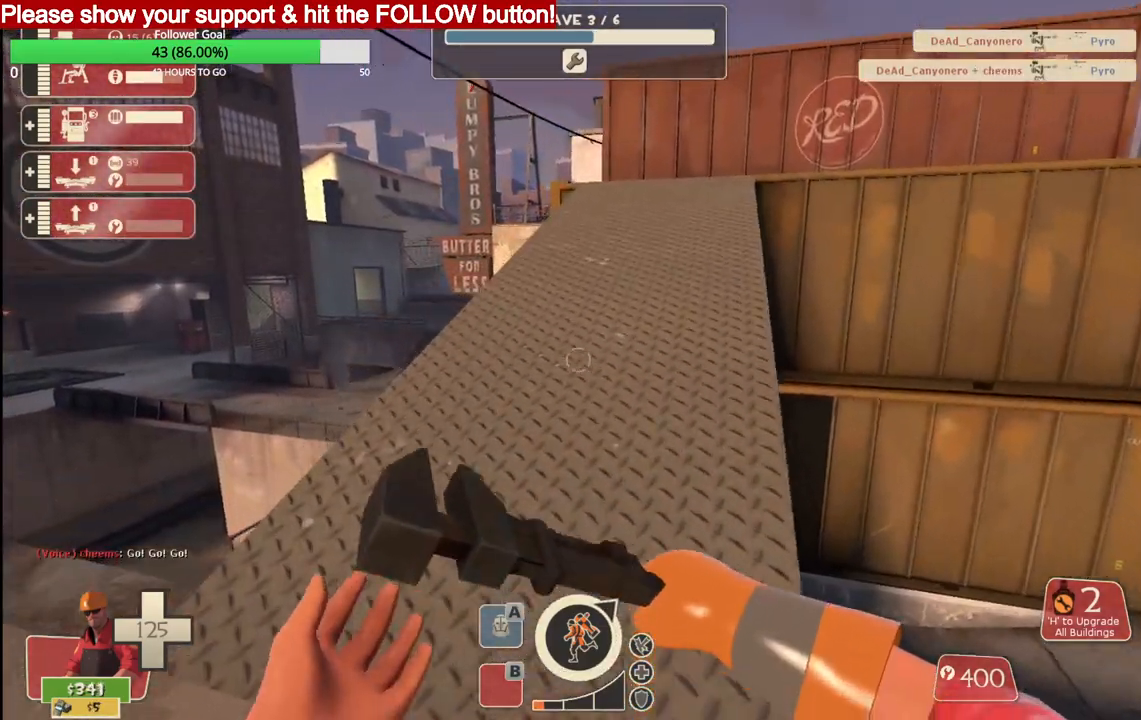
{"buttons": [], "left_stick": "up", "right_stick": "center", "events": []}
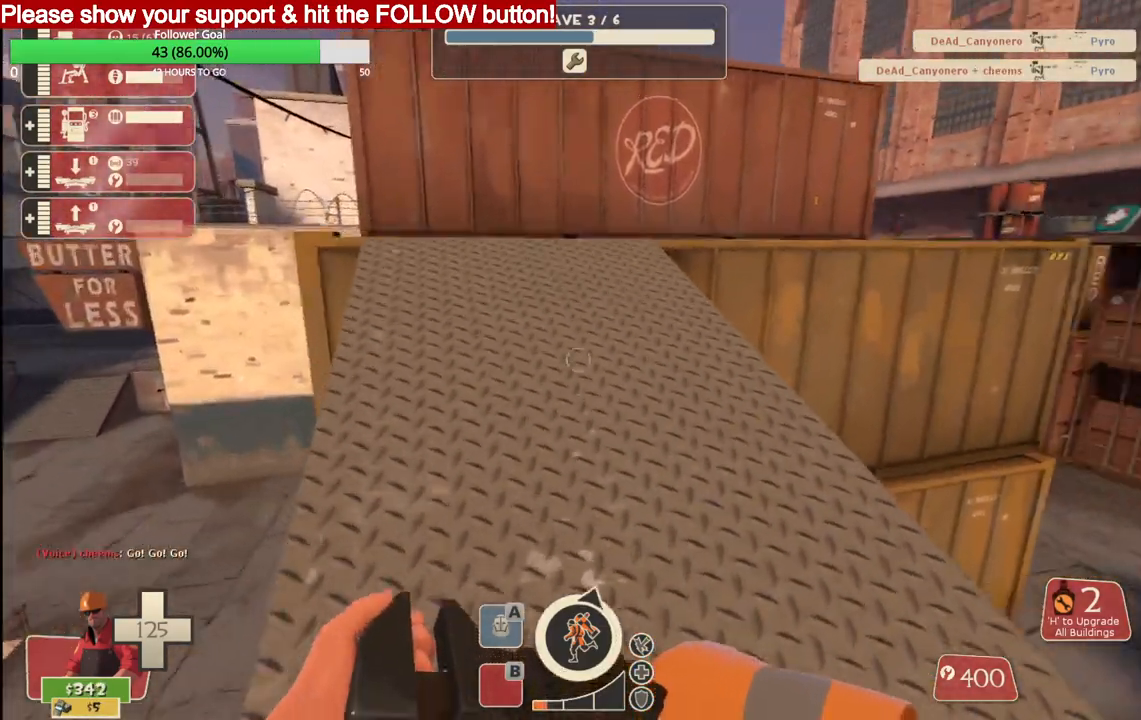
{"buttons": [], "left_stick": "up", "right_stick": "center", "events": []}
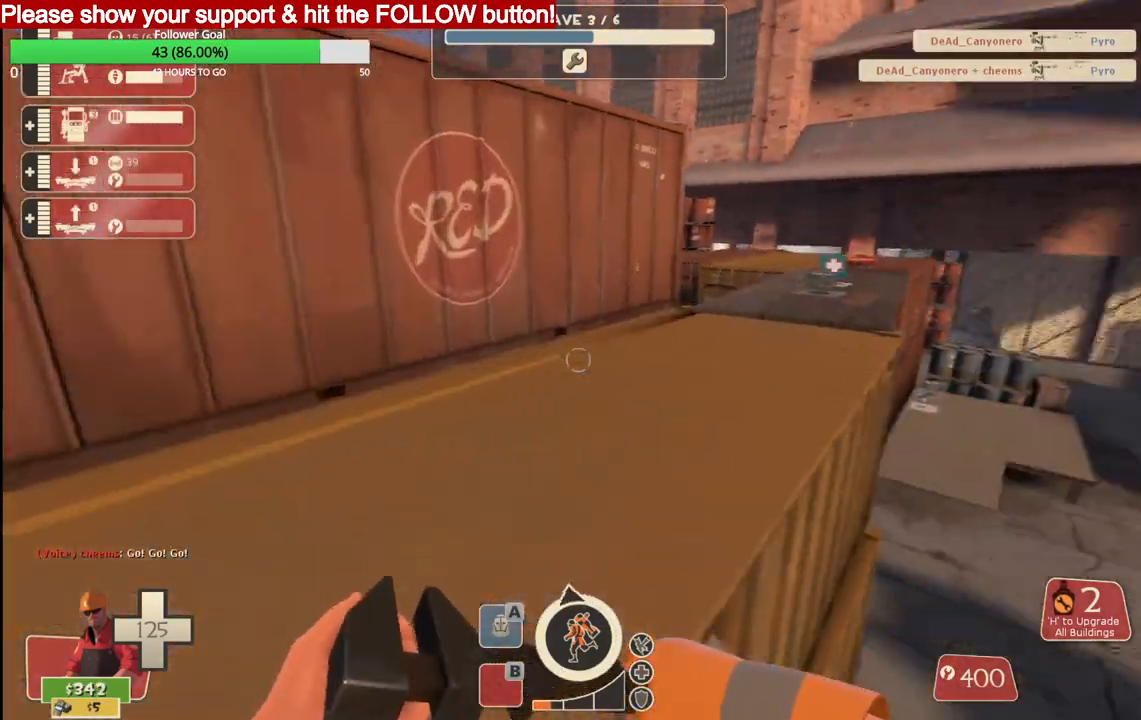
{"buttons": [], "left_stick": "up", "right_stick": "center", "events": []}
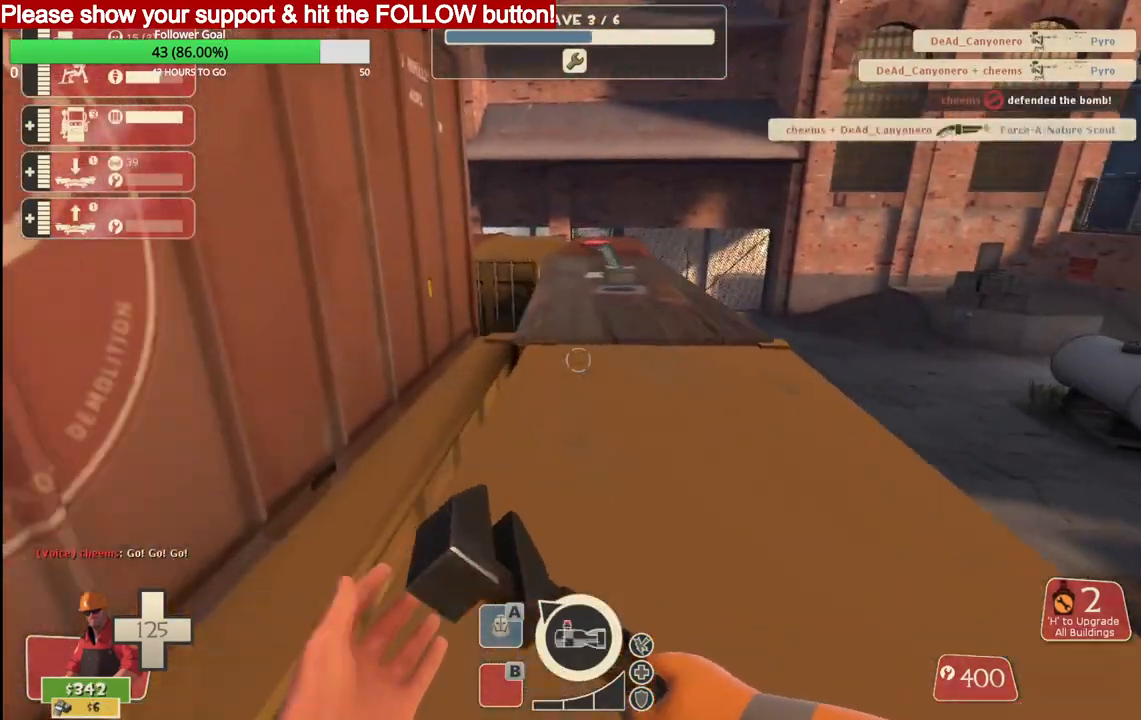
{"buttons": [], "left_stick": "up", "right_stick": "center", "events": []}